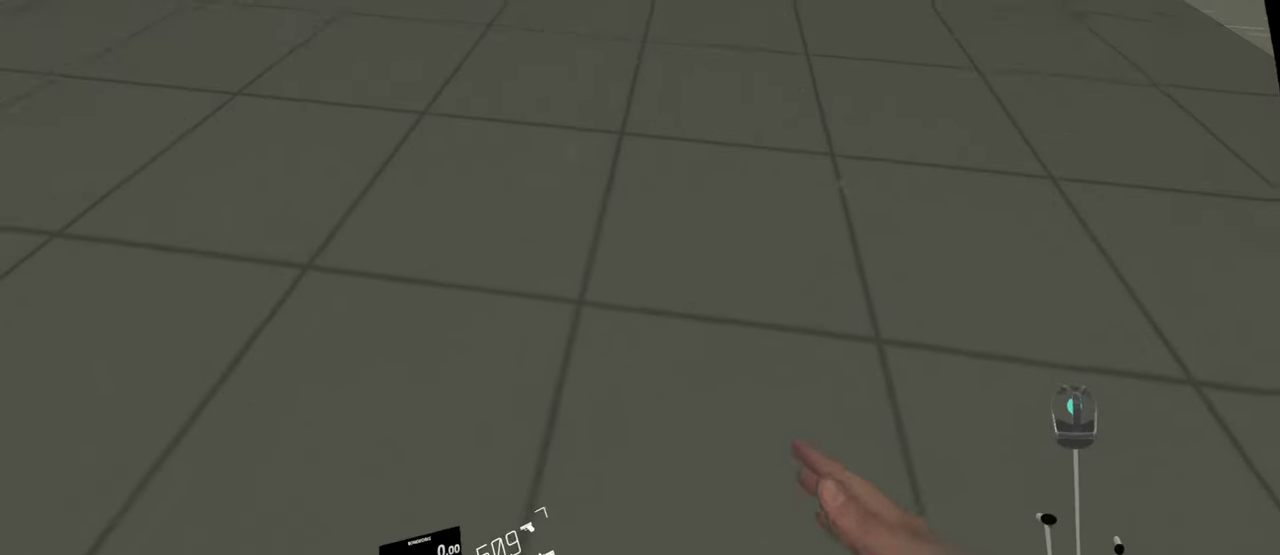
Gameplay with a controller; each line is a JSON object with the inputs held at the frame after it. "events" lists button and stick changes between this image and that frame as [ms after this image, input, new state], when the widget could be followed in between. This overlay highlights the sticks when they move; stick clicks (L3 R3) are not distinguishable. Not read: L1 L3 R2 R3 X.
{"buttons": [], "left_stick": "center", "right_stick": "up", "events": [[434, "right_stick", "up"]]}
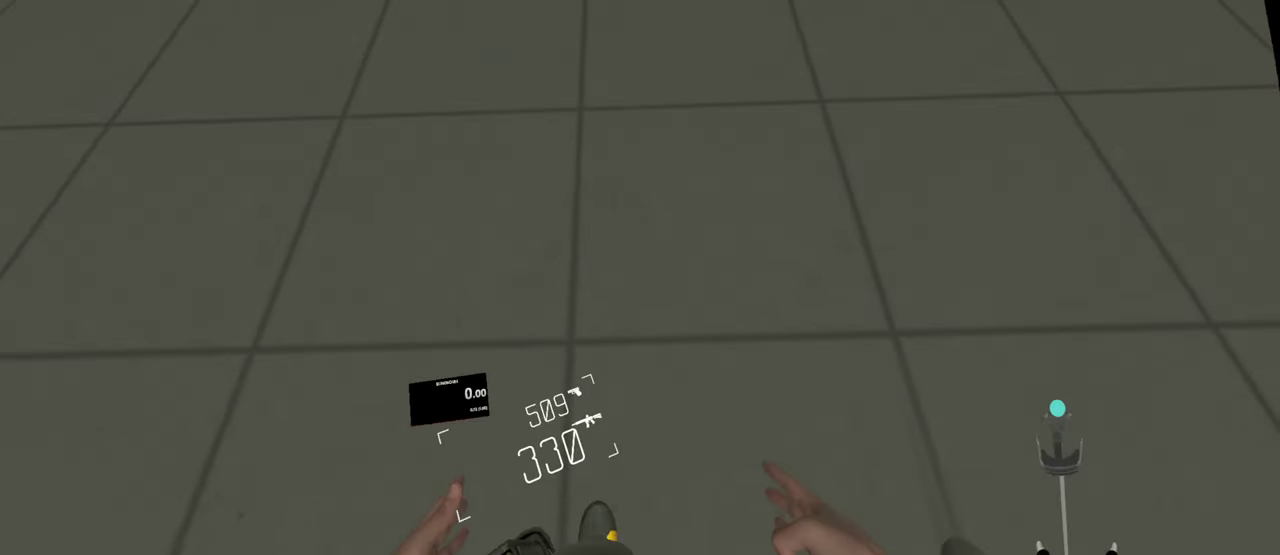
{"buttons": [], "left_stick": "center", "right_stick": "up", "events": []}
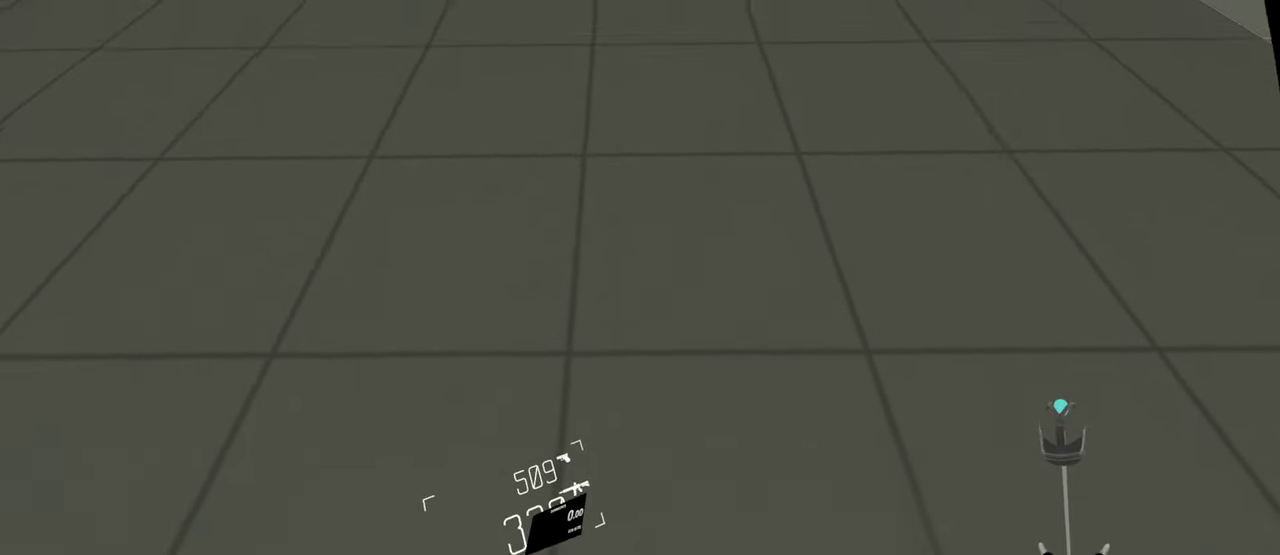
{"buttons": [], "left_stick": "center", "right_stick": "center", "events": [[284, "right_stick", "center"]]}
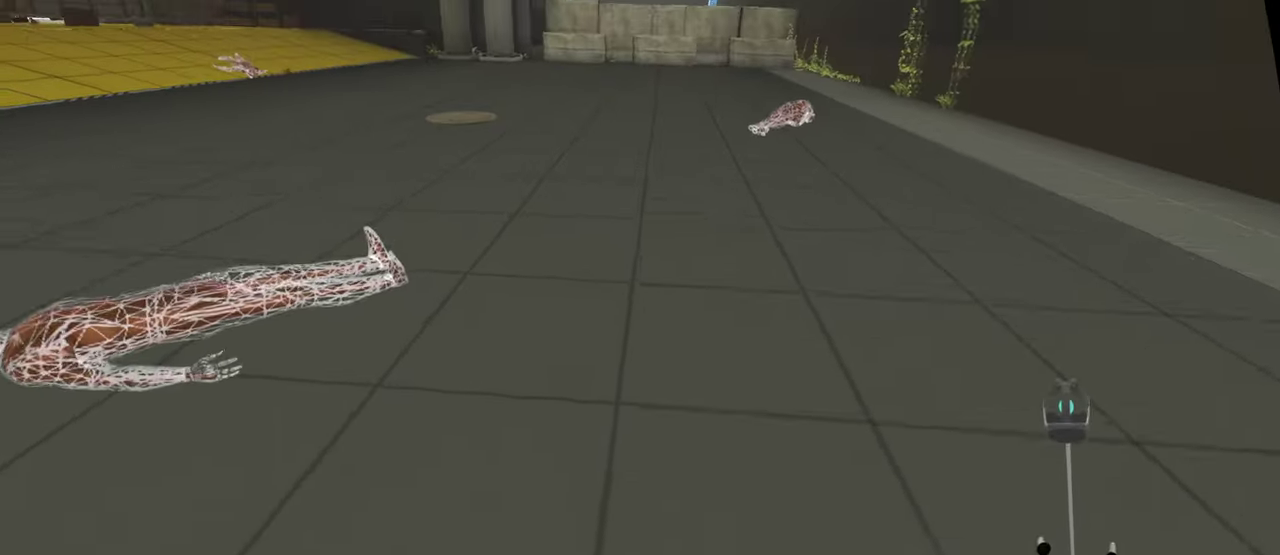
{"buttons": [], "left_stick": "center", "right_stick": "center", "events": []}
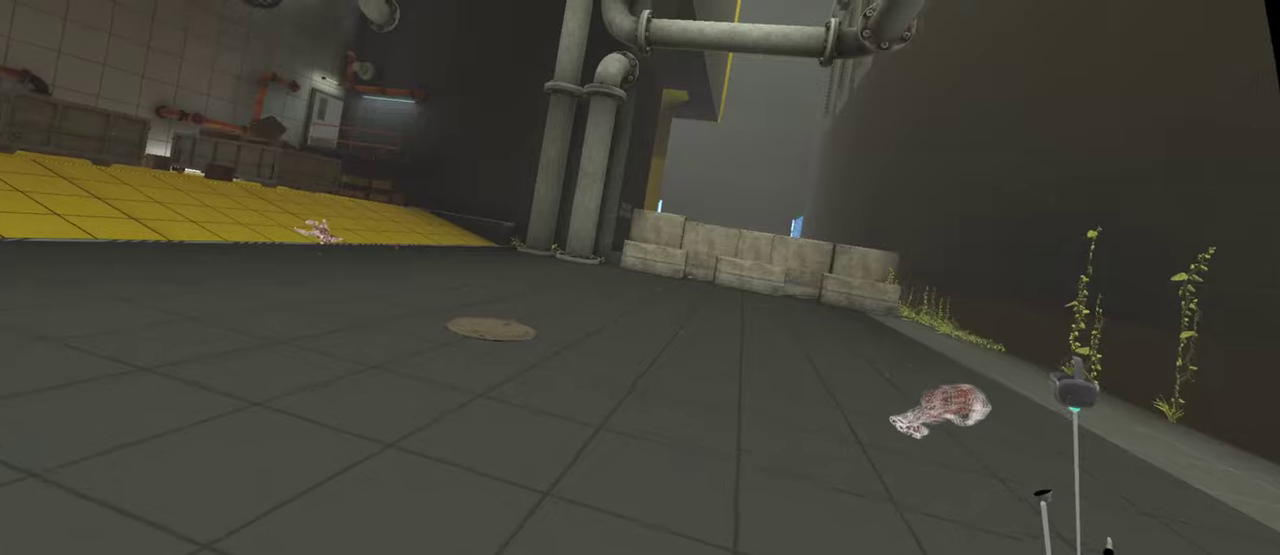
{"buttons": ["L2"], "left_stick": "center", "right_stick": "center", "events": [[150, "L2", "down"]]}